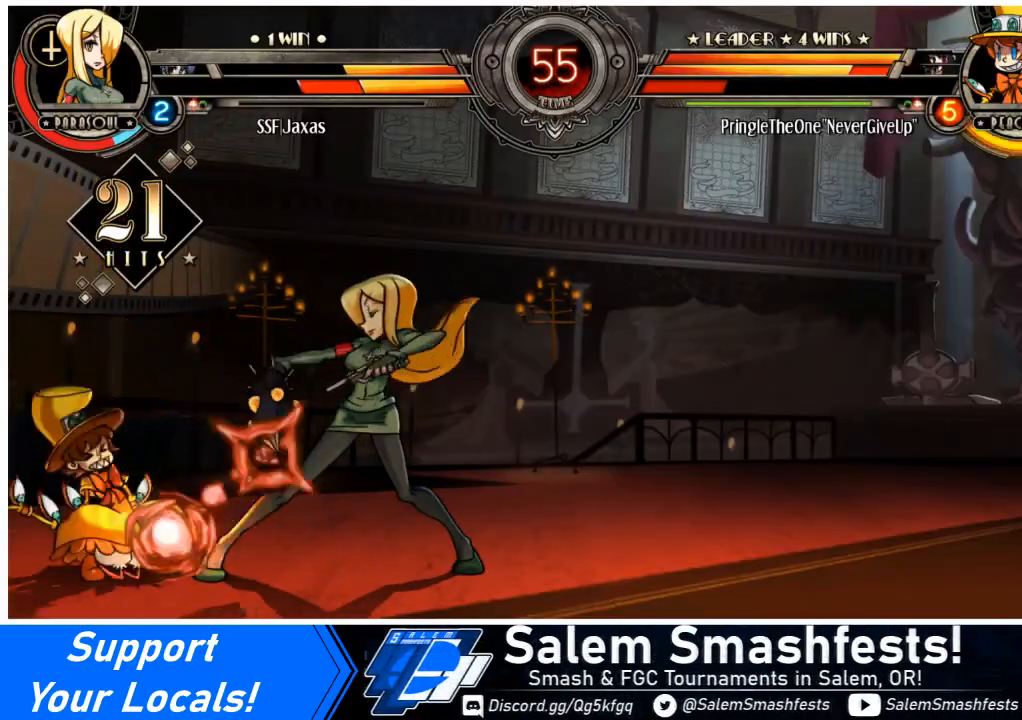
Gameplay with a controller (arcade stick); each line is a JSON object with the inputs held at the frame after it. "events" lists button and stick changes between this image and that frame as [ms after this image, input, new state], when the widget could be followed in between. Not read: L3 R3 other_buttons.
{"buttons": ["DPAD_DOWN", "DPAD_RIGHT"], "events": [[34, "DPAD_DOWN", "down"], [34, "R2", "down"], [100, "DPAD_RIGHT", "down"], [134, "DPAD_DOWN", "up"], [167, "R2", "up"], [201, "DPAD_DOWN", "down"], [201, "DPAD_RIGHT", "up"], [301, "DPAD_RIGHT", "down"], [334, "DPAD_DOWN", "up"], [401, "DPAD_RIGHT", "up"], [434, "DPAD_DOWN", "down"], [501, "DPAD_RIGHT", "down"]]}
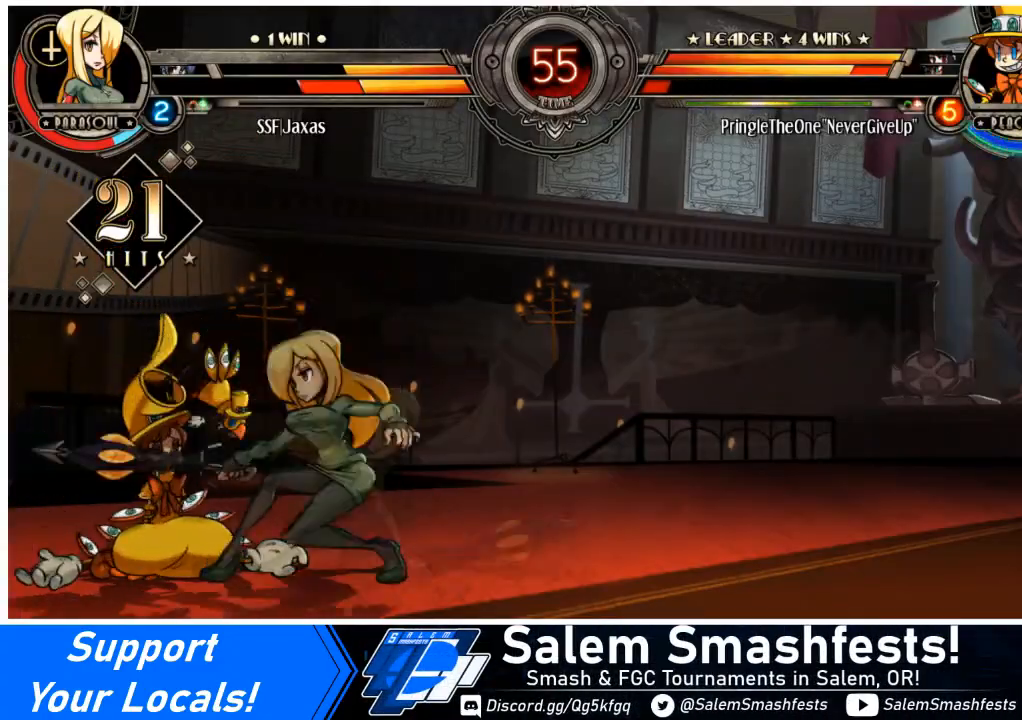
{"buttons": ["R2"], "events": [[33, "CROSS", "down"], [67, "DPAD_DOWN", "up"], [67, "DPAD_RIGHT", "up"], [100, "CROSS", "up"], [167, "DPAD_DOWN", "down"], [200, "DPAD_RIGHT", "down"], [233, "CIRCLE", "down"], [267, "DPAD_DOWN", "up"], [300, "CIRCLE", "up"], [300, "DPAD_RIGHT", "up"], [334, "DPAD_RIGHT", "down"], [334, "R2", "down"], [367, "DPAD_DOWN", "down"], [434, "DPAD_DOWN", "up"], [500, "DPAD_RIGHT", "up"]]}
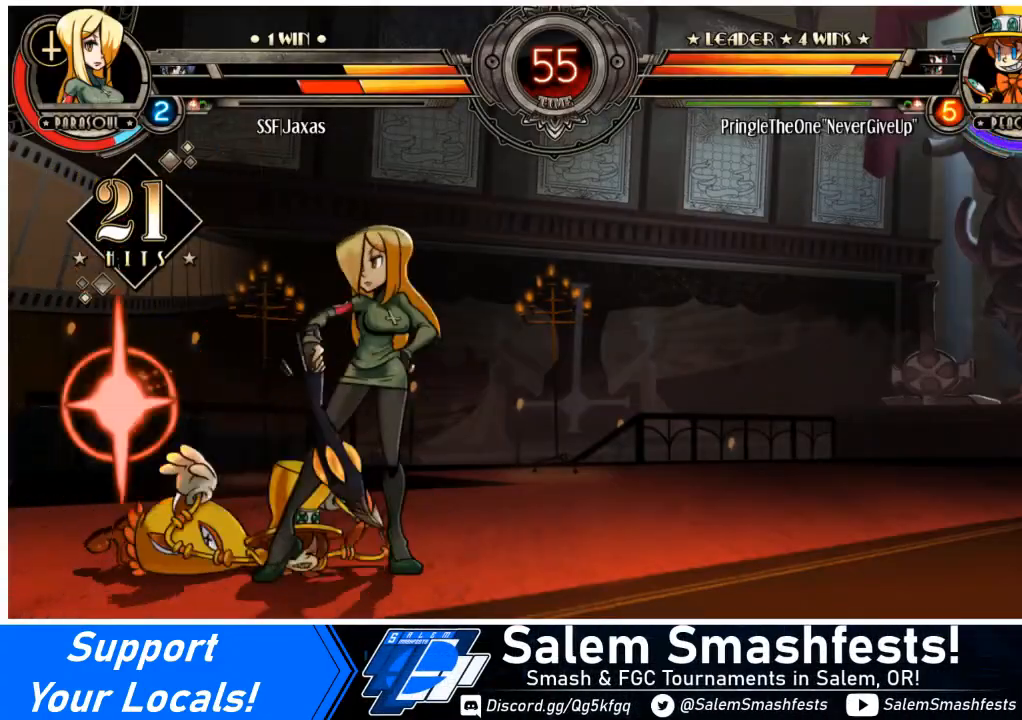
{"buttons": ["DPAD_RIGHT"], "events": [[34, "DPAD_DOWN", "down"], [34, "R2", "up"], [67, "DPAD_RIGHT", "down"], [167, "CIRCLE", "down"], [234, "CIRCLE", "up"], [367, "DPAD_DOWN", "up"]]}
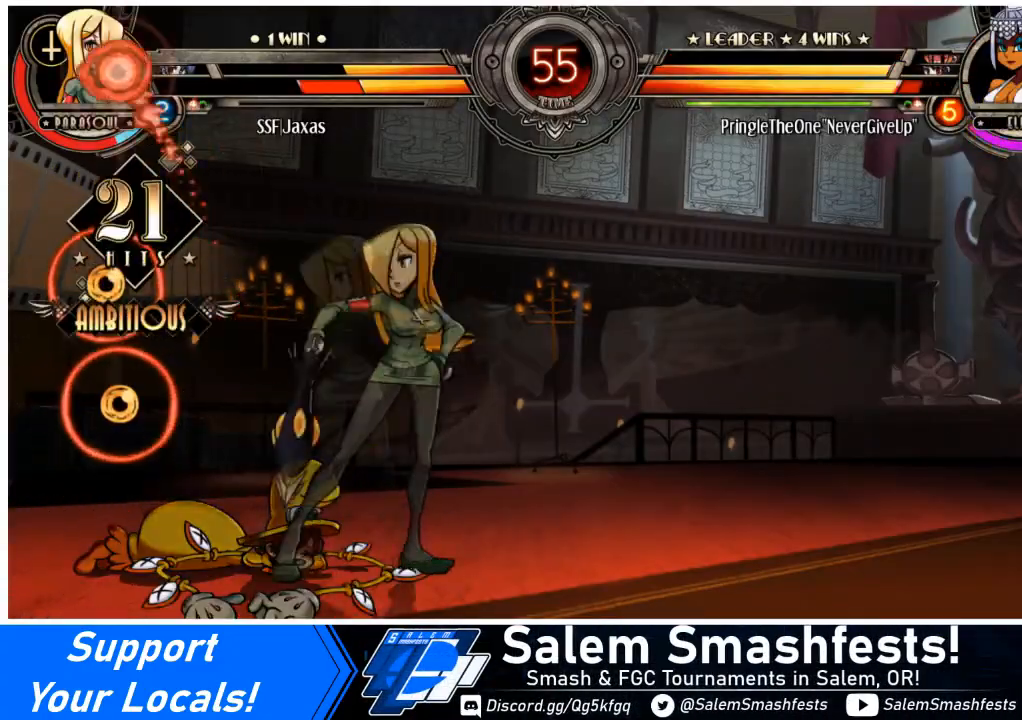
{"buttons": ["DPAD_DOWN"], "events": [[33, "DPAD_DOWN", "down"], [33, "DPAD_RIGHT", "up"]]}
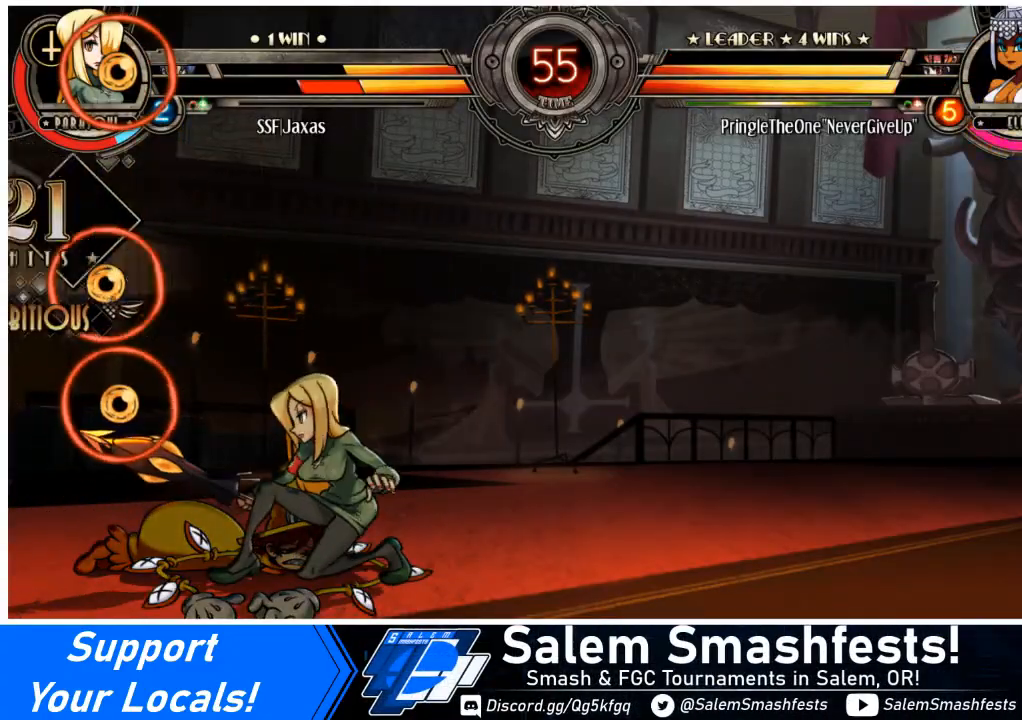
{"buttons": ["DPAD_DOWN"], "events": [[100, "R2", "down"], [134, "DPAD_DOWN", "up"], [134, "DPAD_UP", "down"], [234, "DPAD_UP", "up"], [234, "R2", "up"], [501, "DPAD_DOWN", "down"]]}
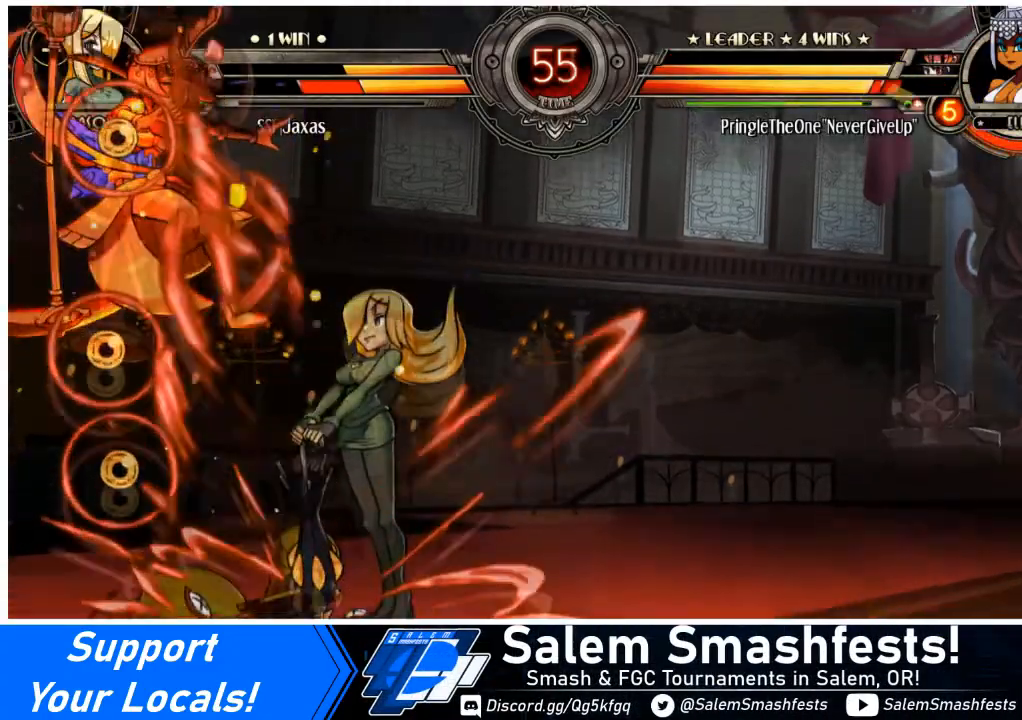
{"buttons": [], "events": [[33, "DPAD_LEFT", "down"], [100, "DPAD_DOWN", "up"], [233, "DPAD_LEFT", "up"]]}
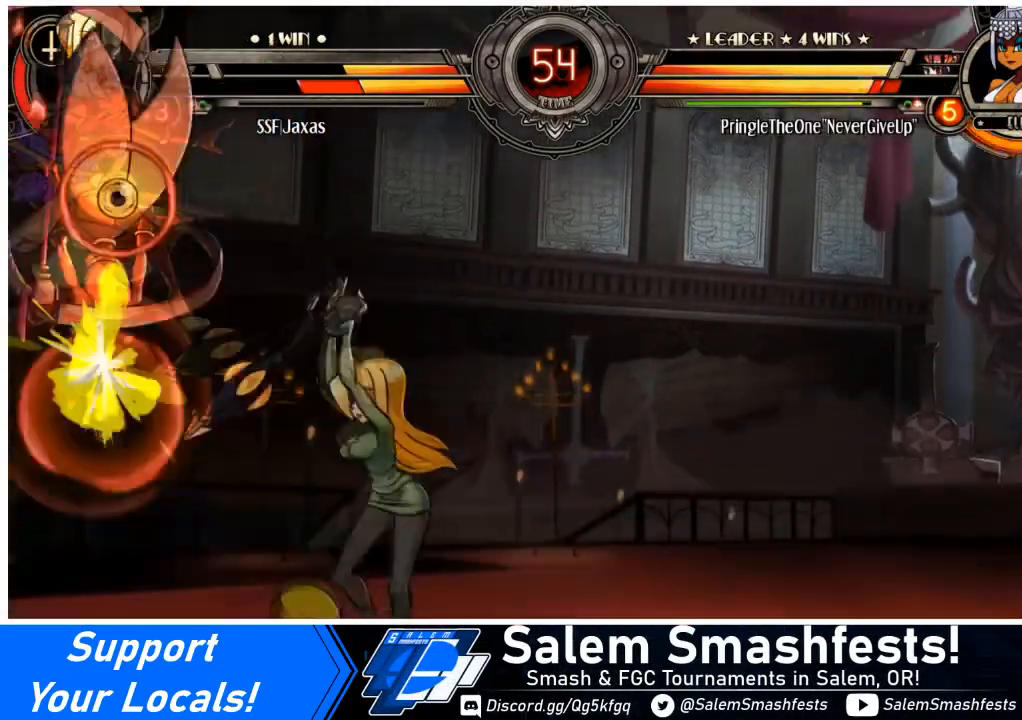
{"buttons": [], "events": [[134, "SQUARE", "down"], [301, "SQUARE", "up"], [367, "TRIANGLE", "down"], [434, "TRIANGLE", "up"]]}
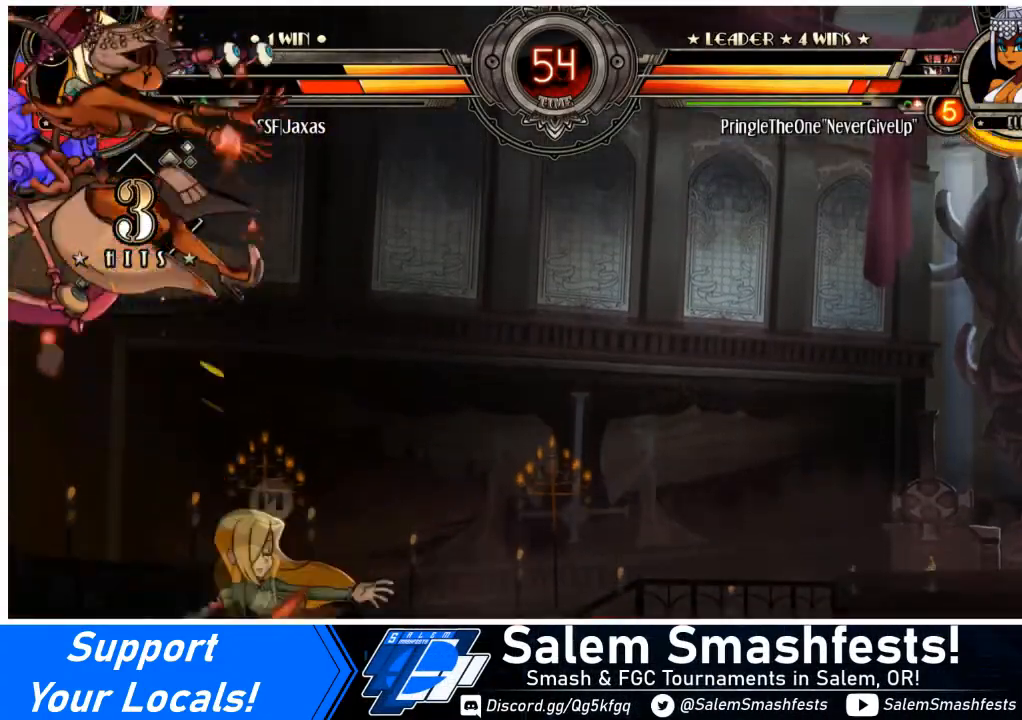
{"buttons": ["SQUARE"], "events": [[33, "SQUARE", "down"], [167, "SQUARE", "up"], [434, "SQUARE", "down"]]}
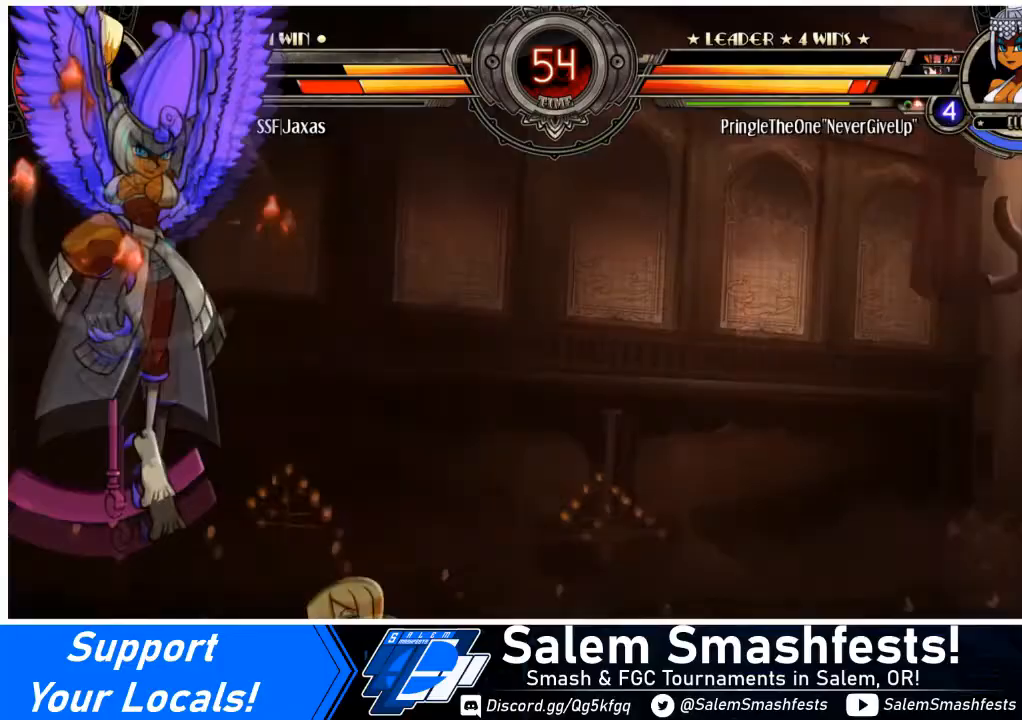
{"buttons": ["DPAD_DOWN", "DPAD_RIGHT"], "events": [[67, "SQUARE", "up"], [267, "DPAD_RIGHT", "down"], [367, "DPAD_DOWN", "down"]]}
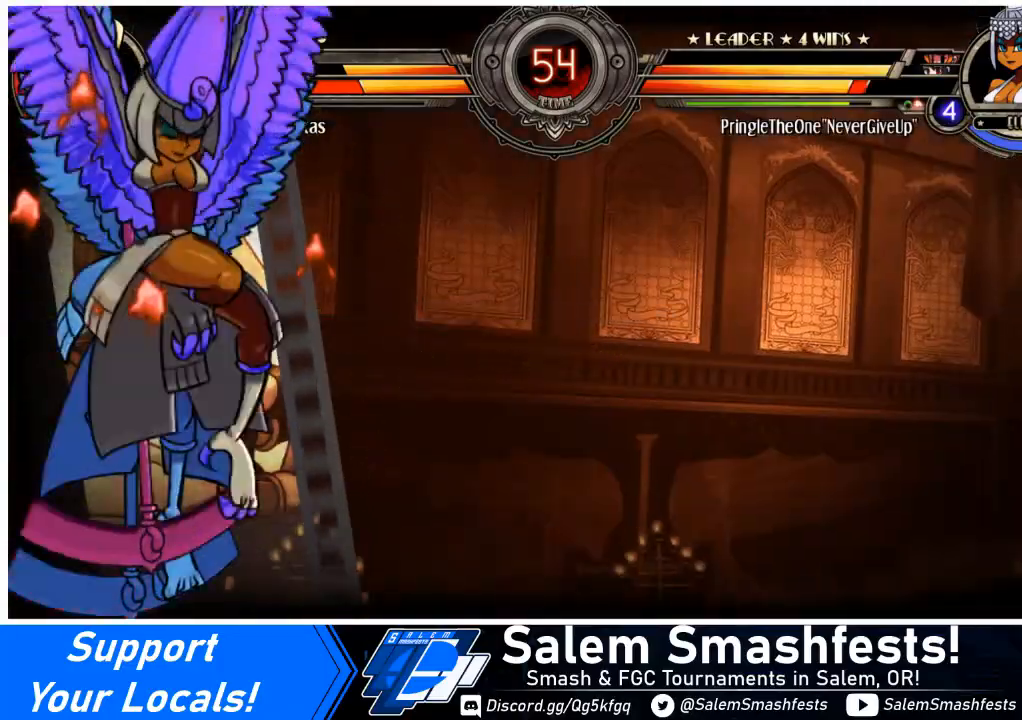
{"buttons": ["DPAD_RIGHT"], "events": [[67, "DPAD_DOWN", "up"], [100, "DPAD_UP", "down"], [267, "DPAD_UP", "up"]]}
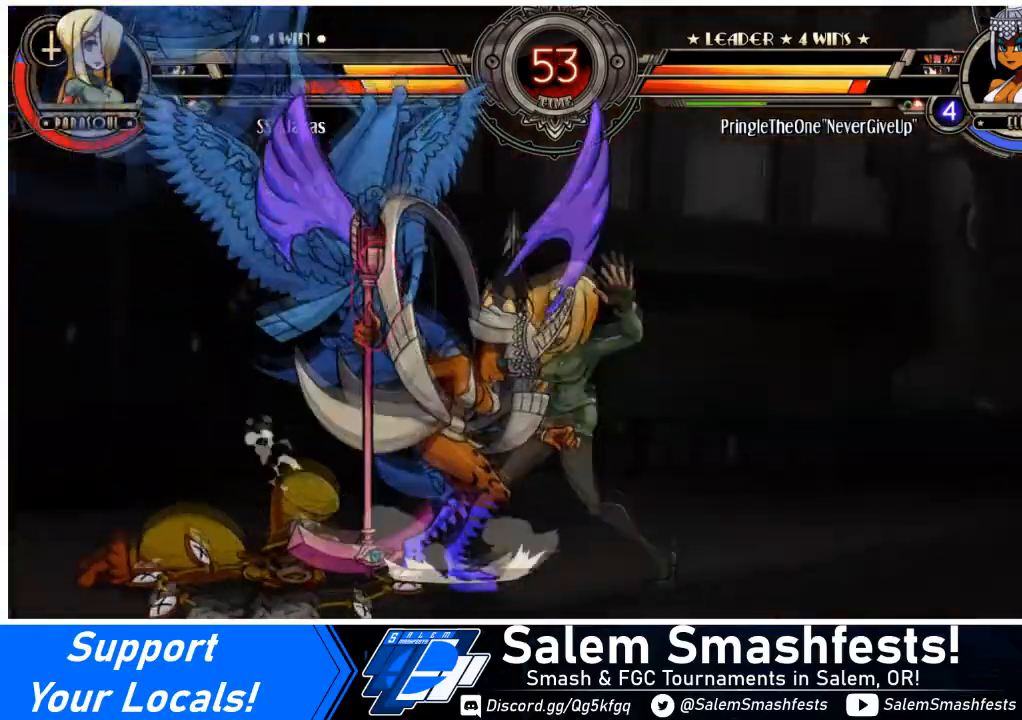
{"buttons": ["DPAD_RIGHT"], "events": [[134, "SQUARE", "down"], [201, "DPAD_RIGHT", "up"], [301, "SQUARE", "up"], [334, "TRIANGLE", "down"], [401, "DPAD_RIGHT", "down"], [467, "TRIANGLE", "up"]]}
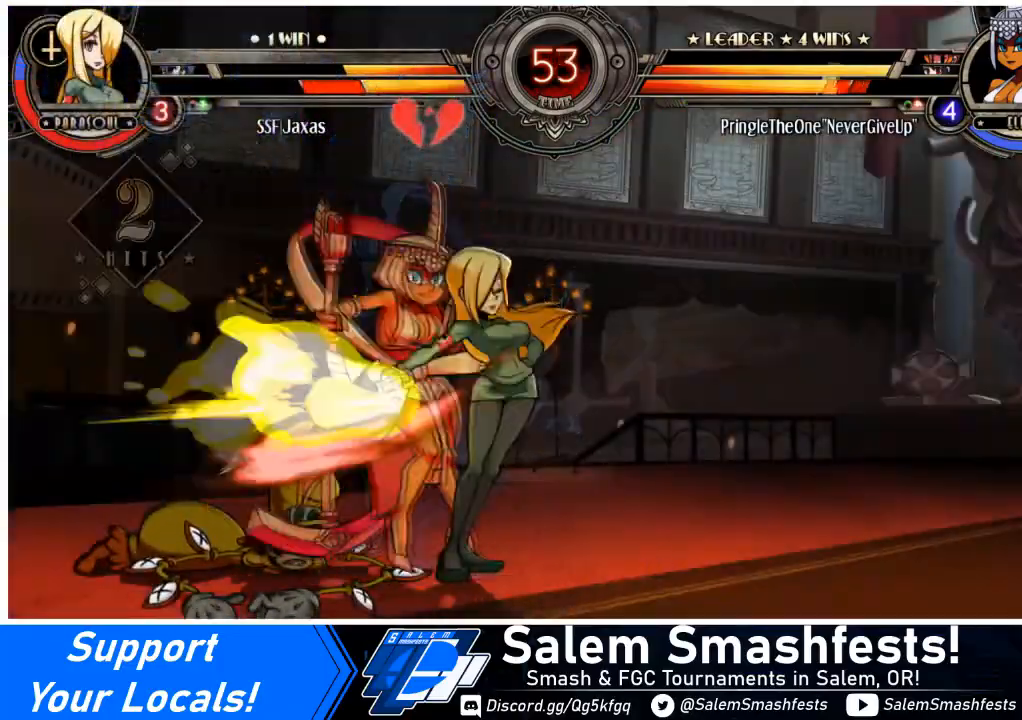
{"buttons": ["R1", "DPAD_RIGHT"], "events": [[33, "R1", "down"], [233, "R1", "up"], [467, "R1", "down"]]}
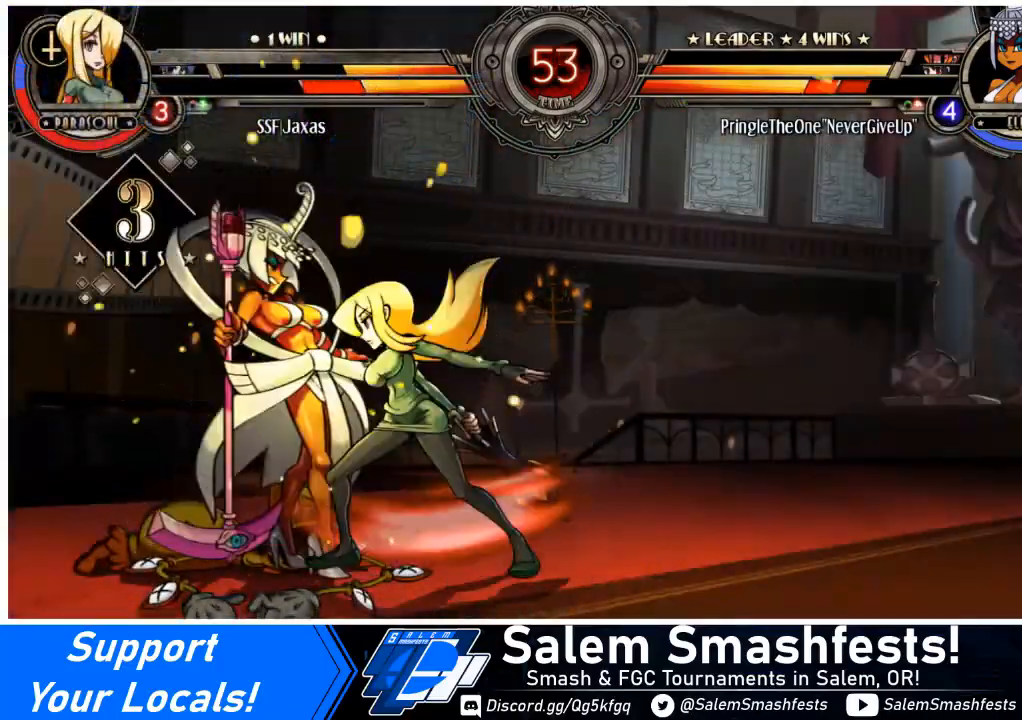
{"buttons": ["DPAD_LEFT"], "events": [[167, "R1", "up"], [267, "DPAD_RIGHT", "up"], [301, "DPAD_LEFT", "down"], [334, "SQUARE", "down"], [501, "SQUARE", "up"]]}
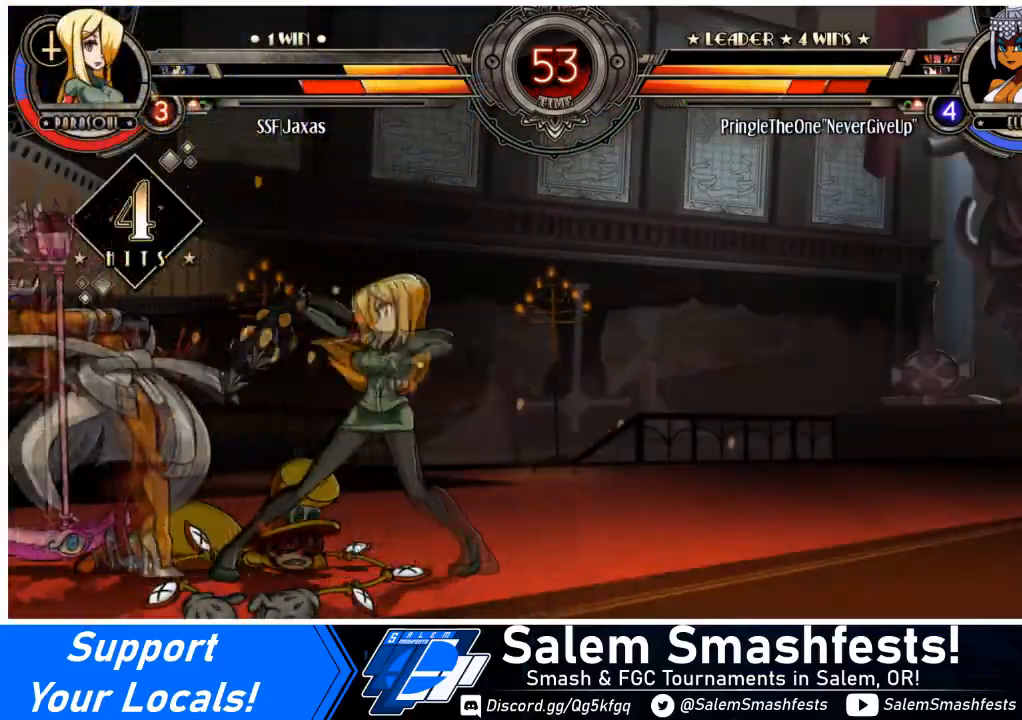
{"buttons": ["TRIANGLE", "DPAD_RIGHT"], "events": [[33, "DPAD_RIGHT", "down"], [67, "DPAD_LEFT", "up"], [500, "TRIANGLE", "down"]]}
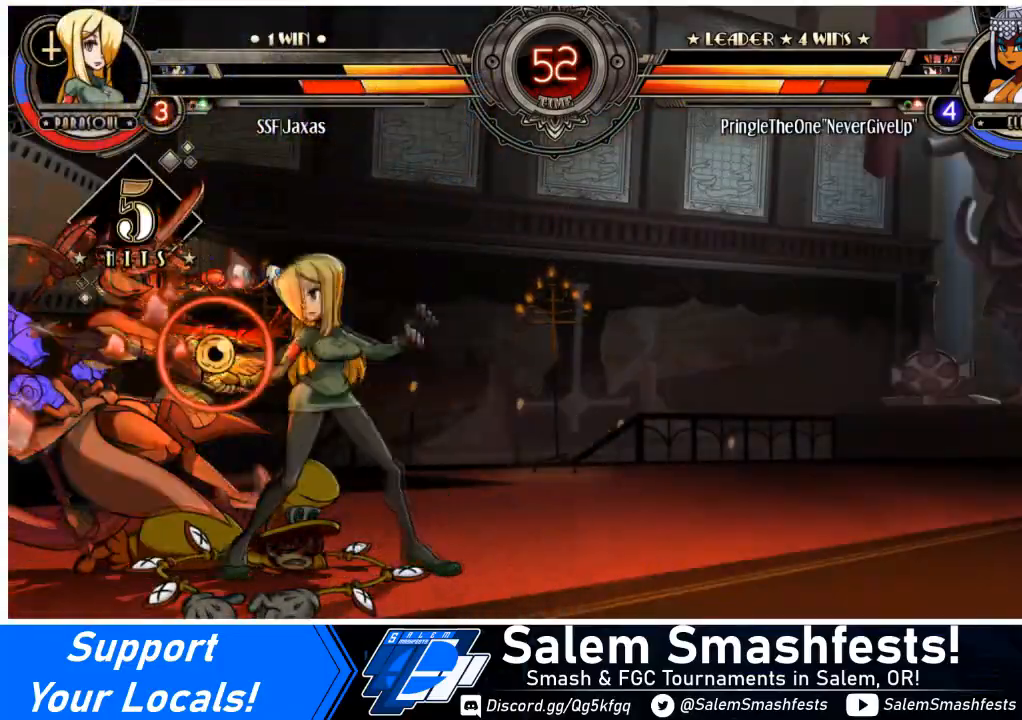
{"buttons": ["DPAD_RIGHT"], "events": [[134, "TRIANGLE", "up"], [201, "R2", "down"], [401, "R2", "up"]]}
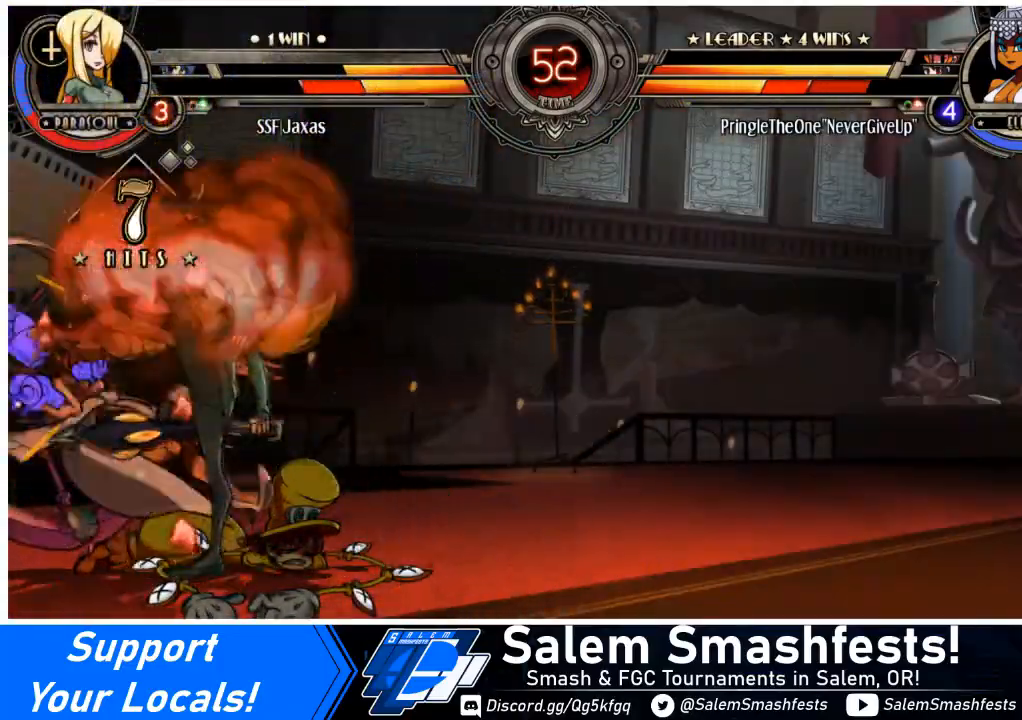
{"buttons": [], "events": [[67, "DPAD_RIGHT", "up"], [100, "DPAD_LEFT", "down"], [133, "CROSS", "down"], [333, "DPAD_LEFT", "up"], [367, "CROSS", "up"]]}
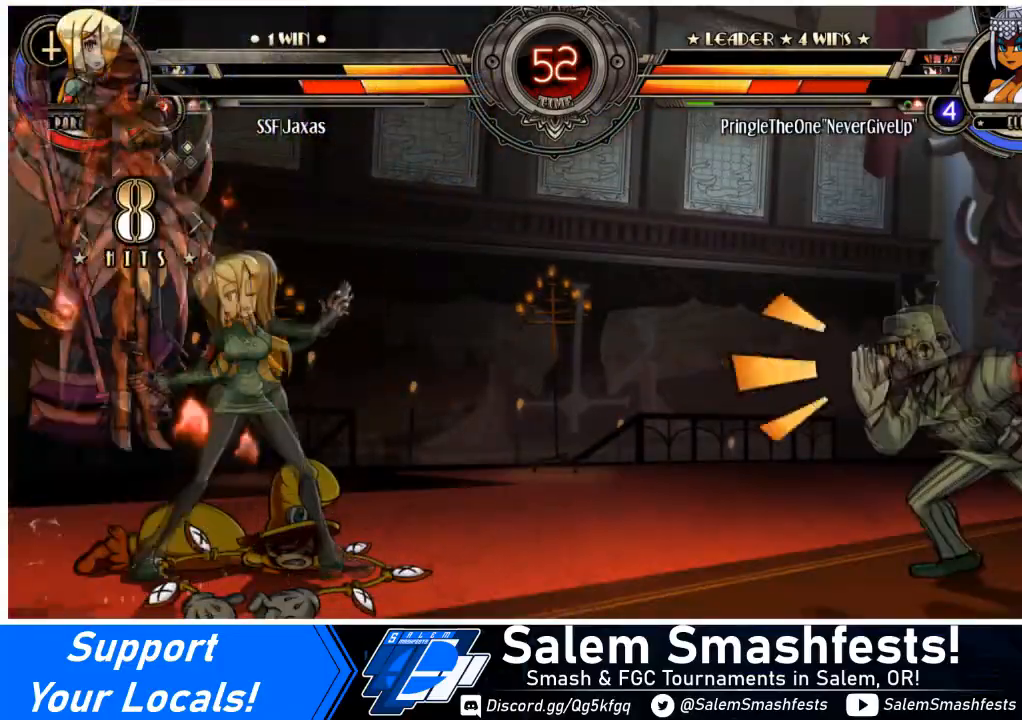
{"buttons": ["R1", "DPAD_DOWN"], "events": [[167, "CIRCLE", "down"], [301, "DPAD_DOWN", "down"], [334, "CIRCLE", "up"], [401, "R1", "down"]]}
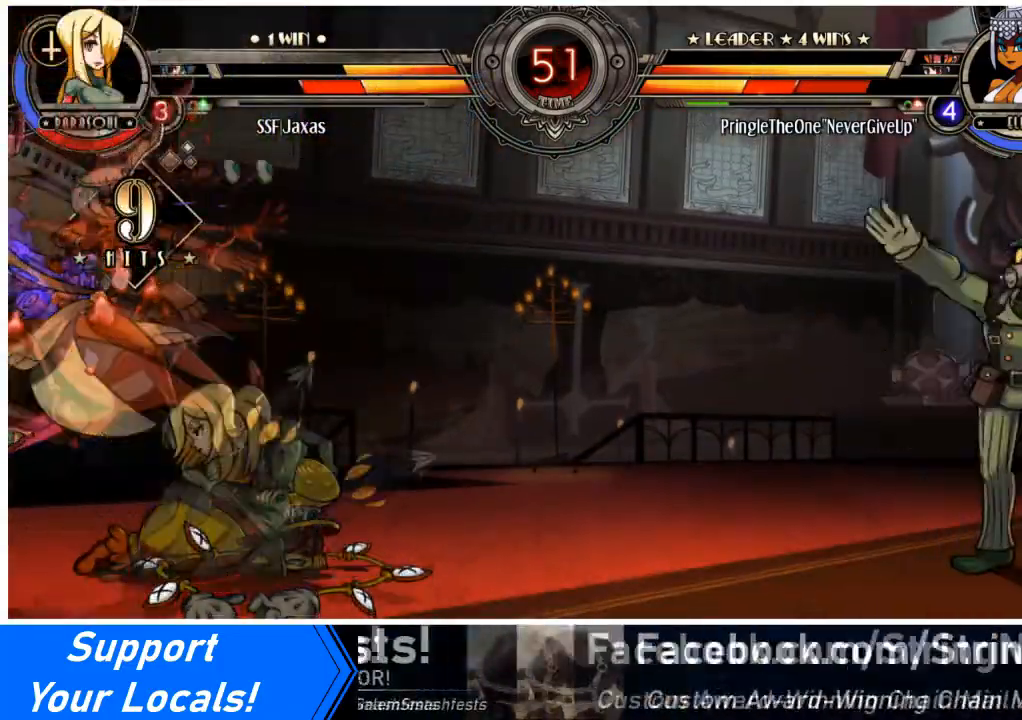
{"buttons": [], "events": [[133, "DPAD_LEFT", "down"], [133, "R1", "up"], [200, "DPAD_DOWN", "up"], [267, "DPAD_UP", "down"], [434, "DPAD_UP", "up"], [467, "DPAD_LEFT", "up"]]}
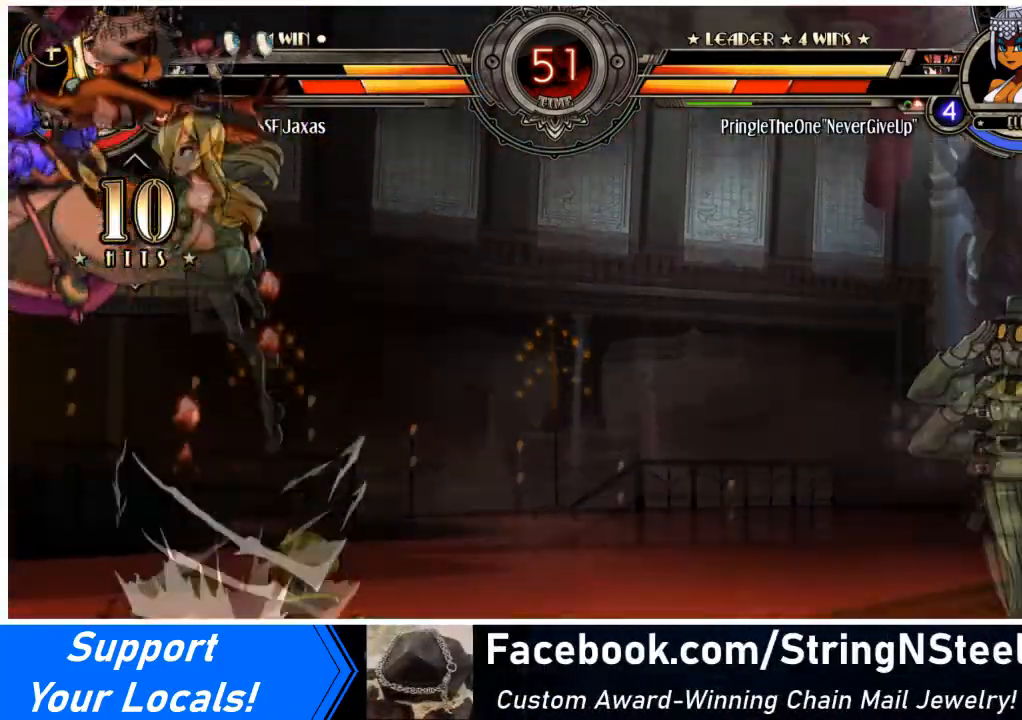
{"buttons": [], "events": [[34, "SQUARE", "down"], [167, "SQUARE", "up"], [367, "CROSS", "down"], [501, "CROSS", "up"]]}
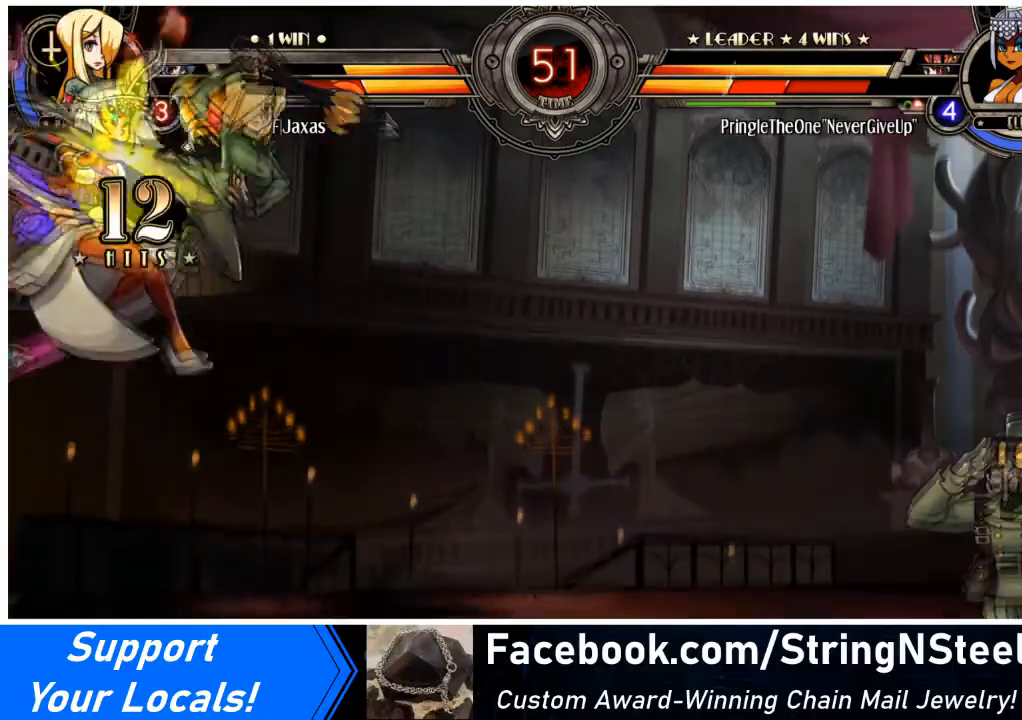
{"buttons": ["DPAD_UP", "DPAD_LEFT"], "events": [[67, "TRIANGLE", "down"], [233, "TRIANGLE", "up"], [467, "DPAD_LEFT", "down"], [500, "DPAD_UP", "down"]]}
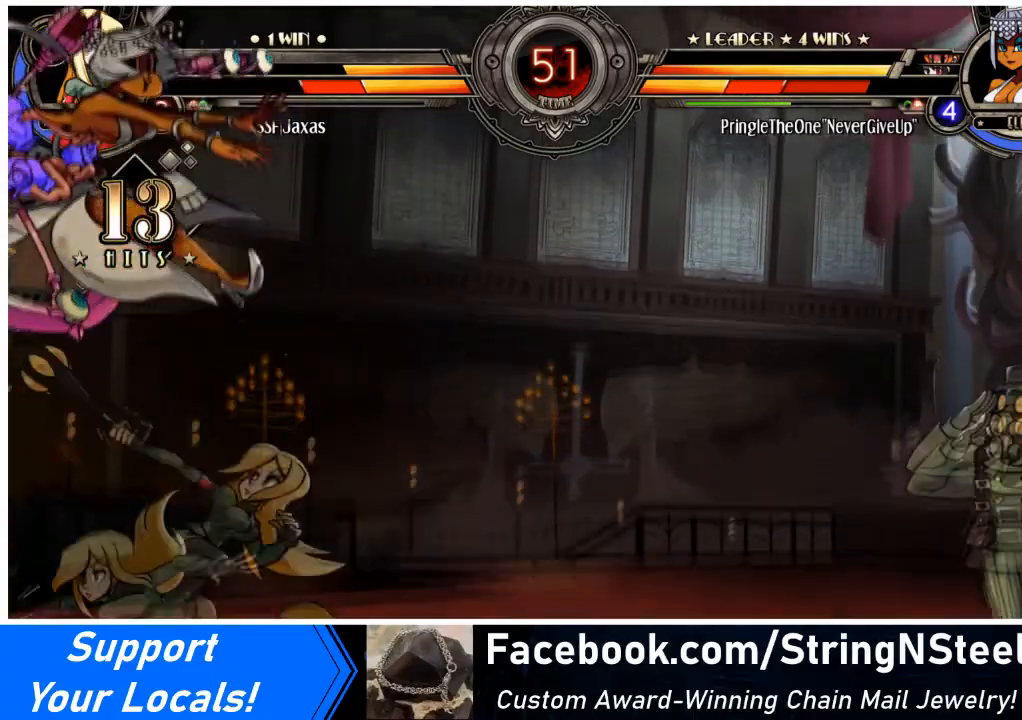
{"buttons": ["DPAD_LEFT"], "events": [[167, "DPAD_UP", "up"], [201, "L2", "down"], [301, "L2", "up"]]}
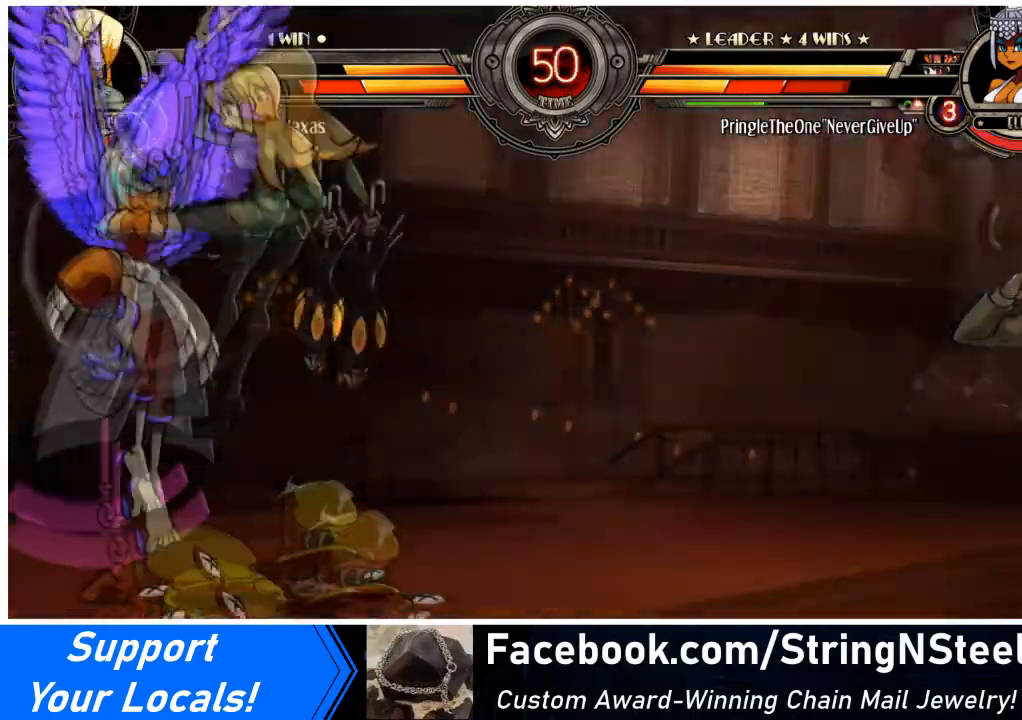
{"buttons": ["DPAD_DOWN", "DPAD_RIGHT"], "events": [[200, "DPAD_LEFT", "up"], [300, "DPAD_RIGHT", "down"], [334, "DPAD_DOWN", "down"]]}
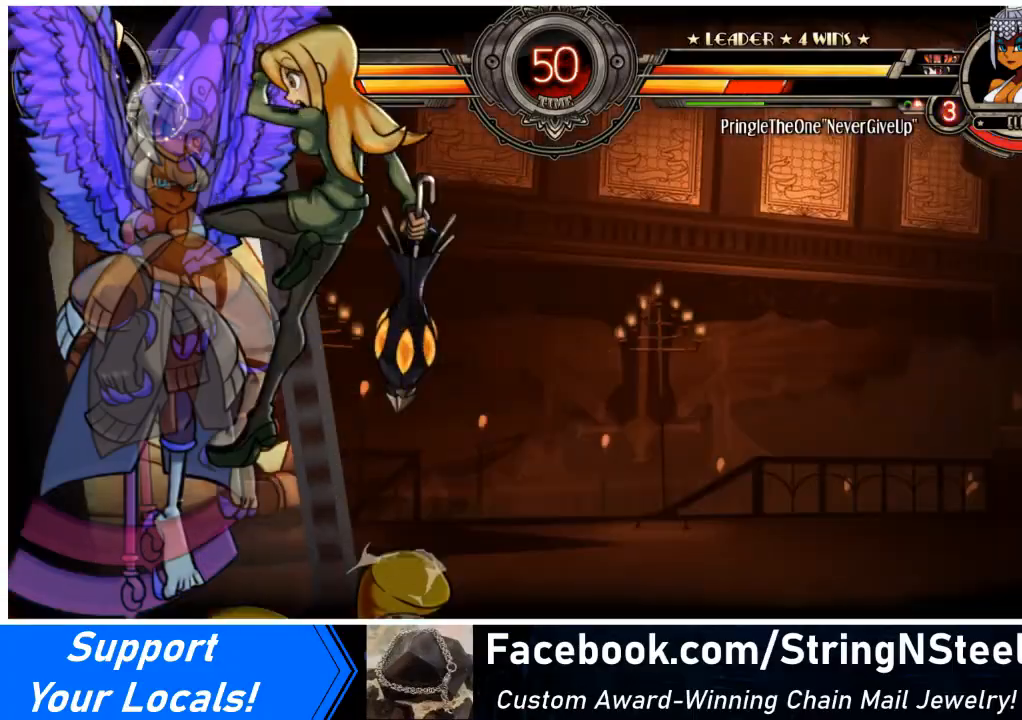
{"buttons": ["DPAD_RIGHT"], "events": [[34, "DPAD_DOWN", "up"]]}
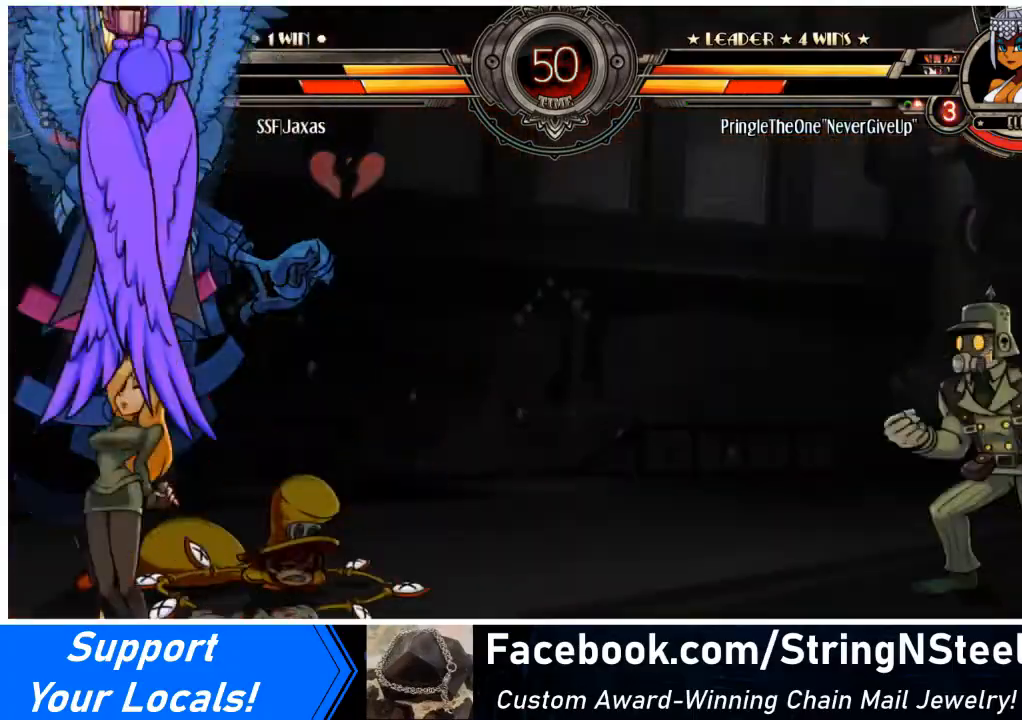
{"buttons": ["DPAD_RIGHT"], "events": [[233, "SQUARE", "down"], [400, "SQUARE", "up"]]}
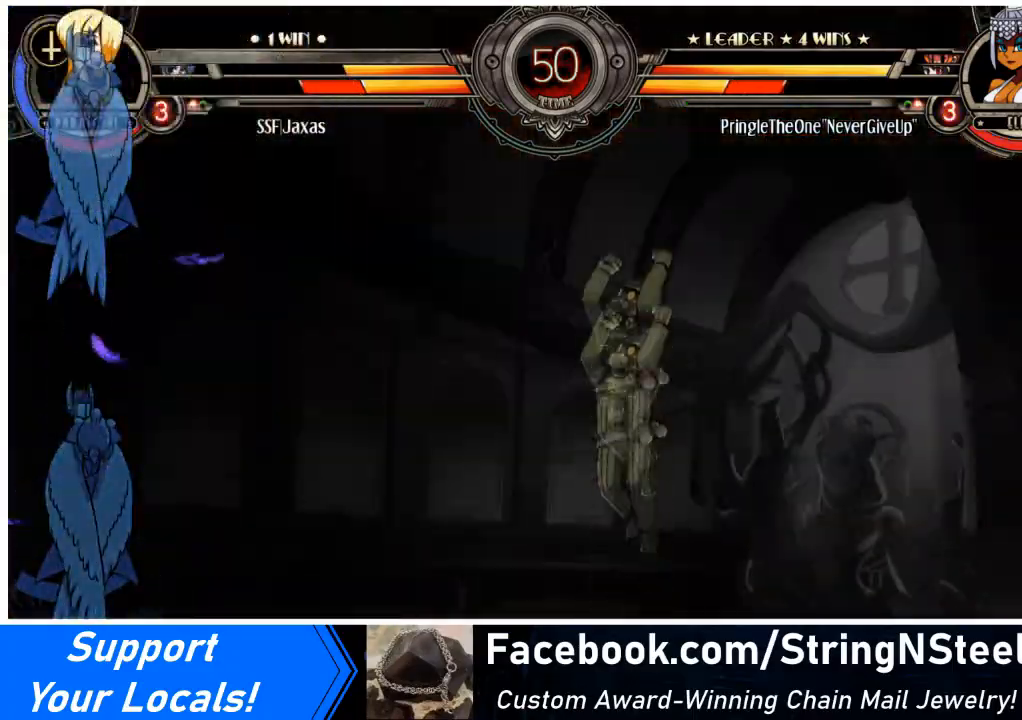
{"buttons": ["DPAD_RIGHT"], "events": [[34, "SQUARE", "down"], [201, "SQUARE", "up"], [334, "SQUARE", "down"], [501, "SQUARE", "up"]]}
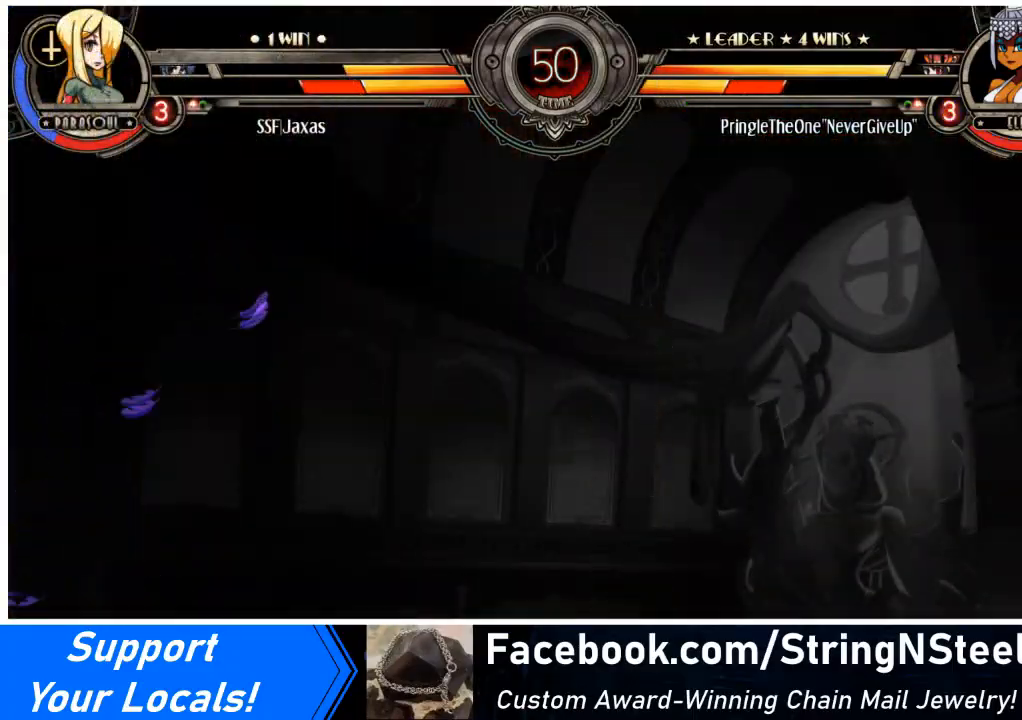
{"buttons": ["SQUARE", "DPAD_RIGHT"], "events": [[67, "SQUARE", "down"], [334, "SQUARE", "up"], [500, "SQUARE", "down"]]}
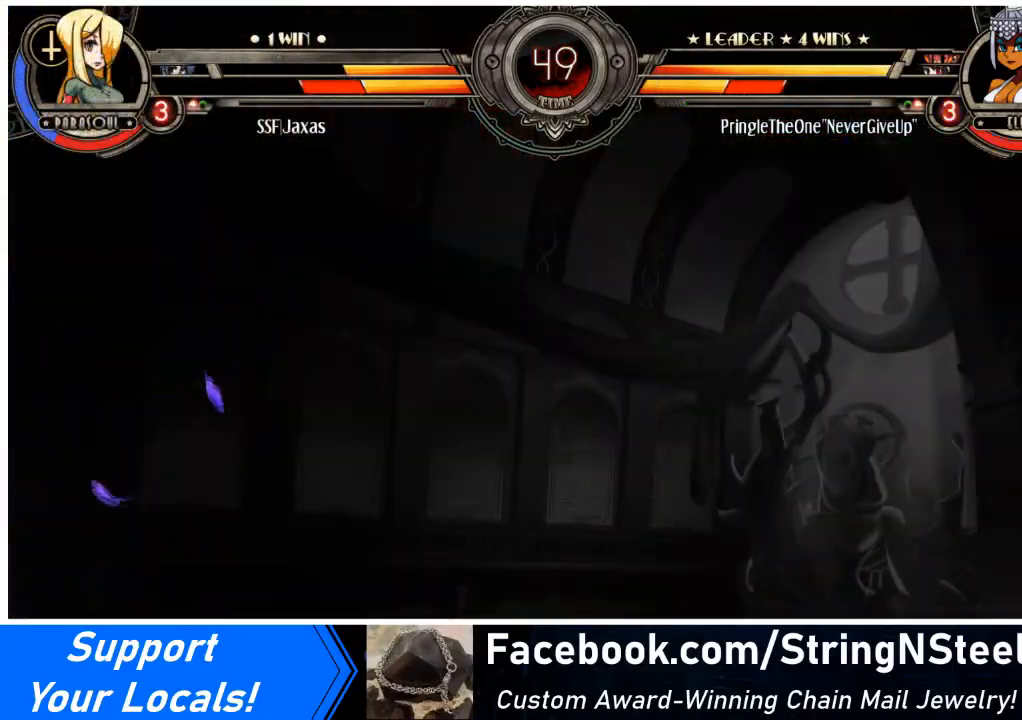
{"buttons": ["DPAD_RIGHT"], "events": [[167, "SQUARE", "up"], [267, "SQUARE", "down"], [434, "SQUARE", "up"]]}